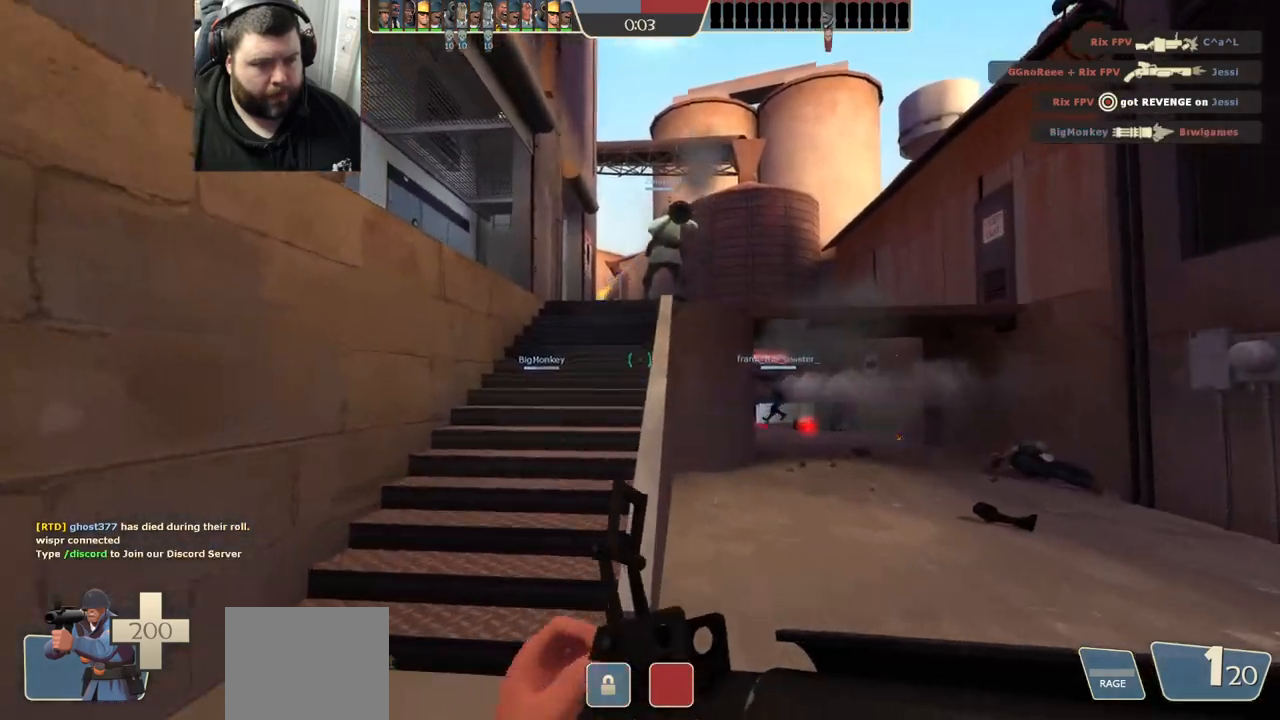
Gameplay with a controller (PlayStation layout); each line is a JSON object with the inputs held at the frame after it. "events" lists button and stick changes between this image and that frame as [ms after this image, input, new state], when the widget could be followed in between.
{"buttons": [], "left_stick": "up", "right_stick": "center", "events": []}
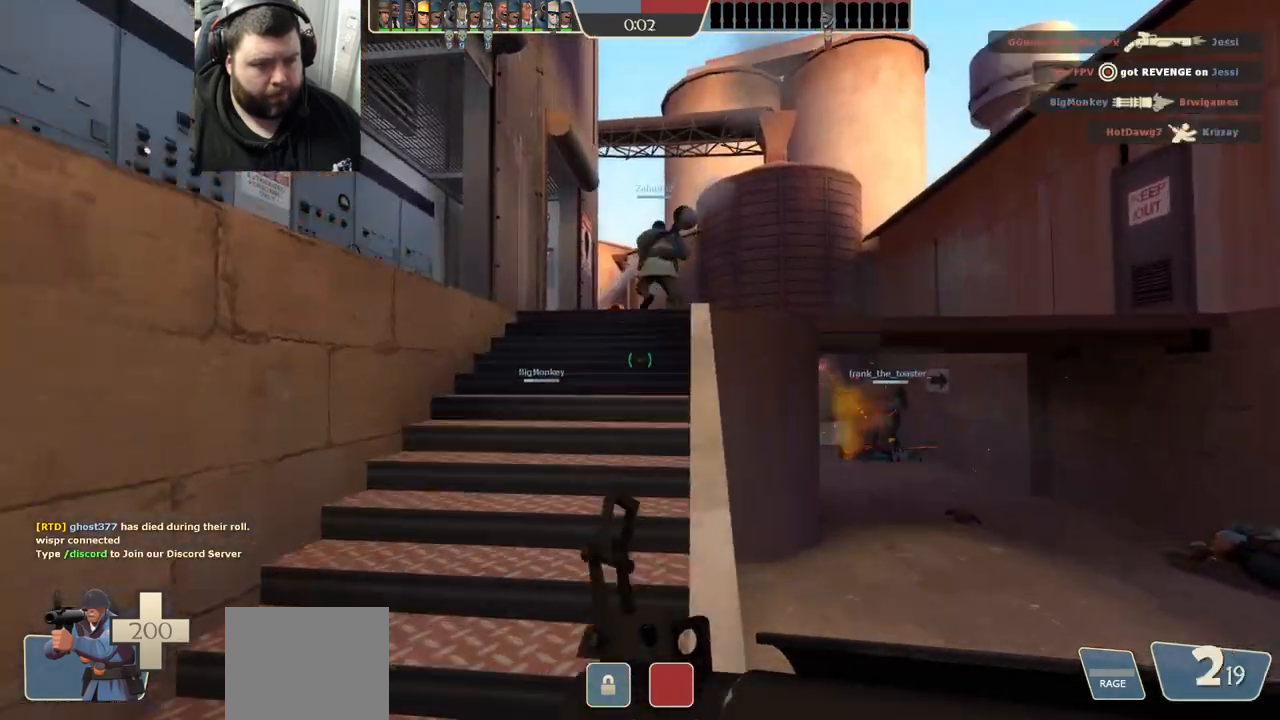
{"buttons": [], "left_stick": "up", "right_stick": "center", "events": []}
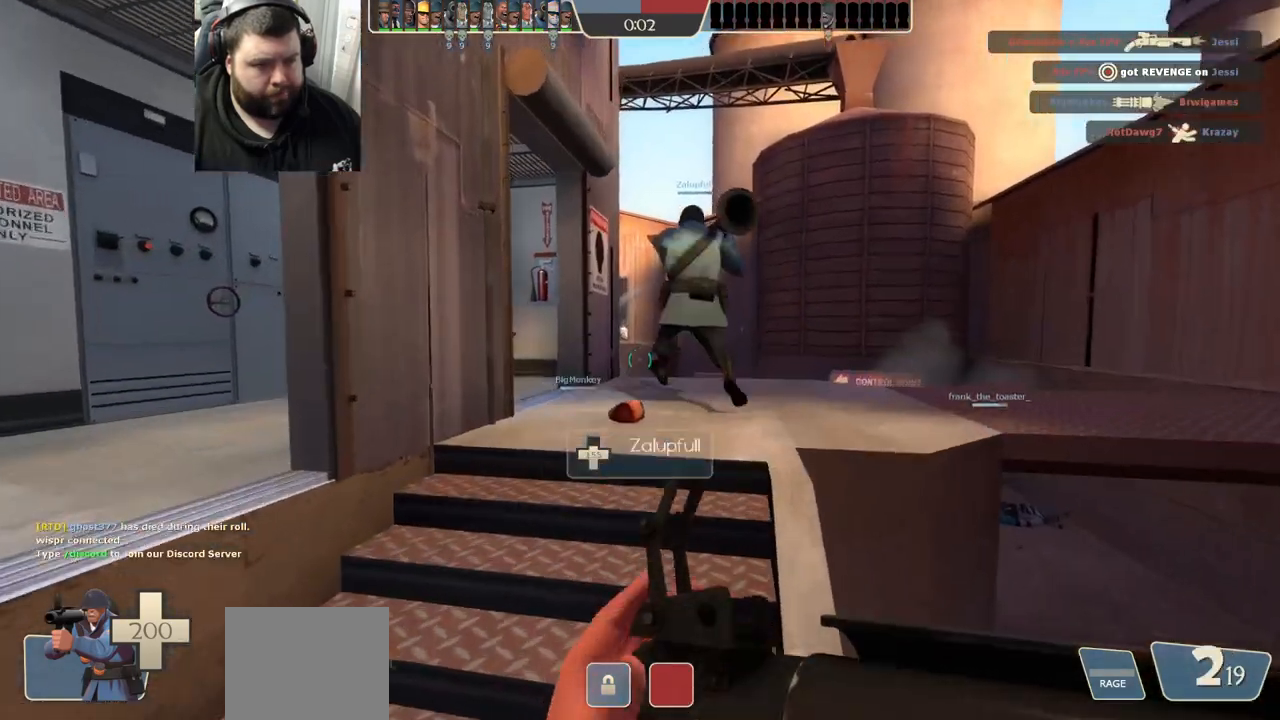
{"buttons": [], "left_stick": "up-right", "right_stick": "center", "events": [[333, "left_stick", "up-right"]]}
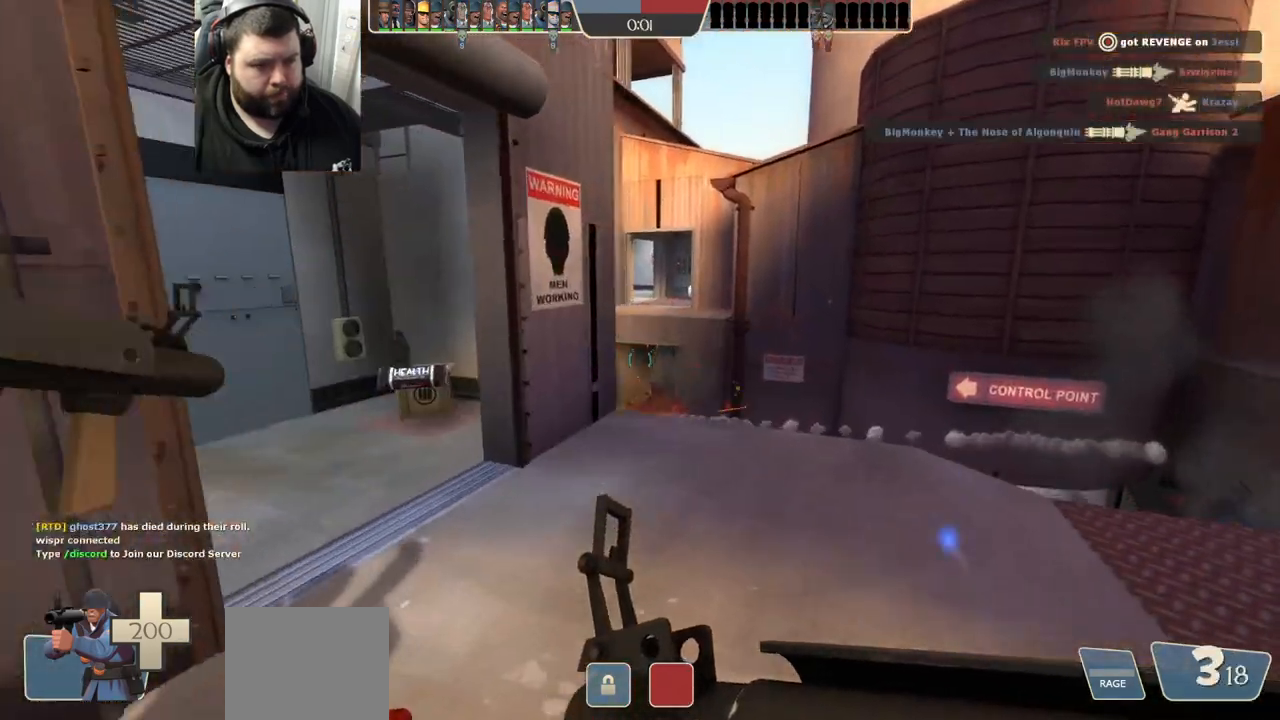
{"buttons": [], "left_stick": "up-right", "right_stick": "center", "events": []}
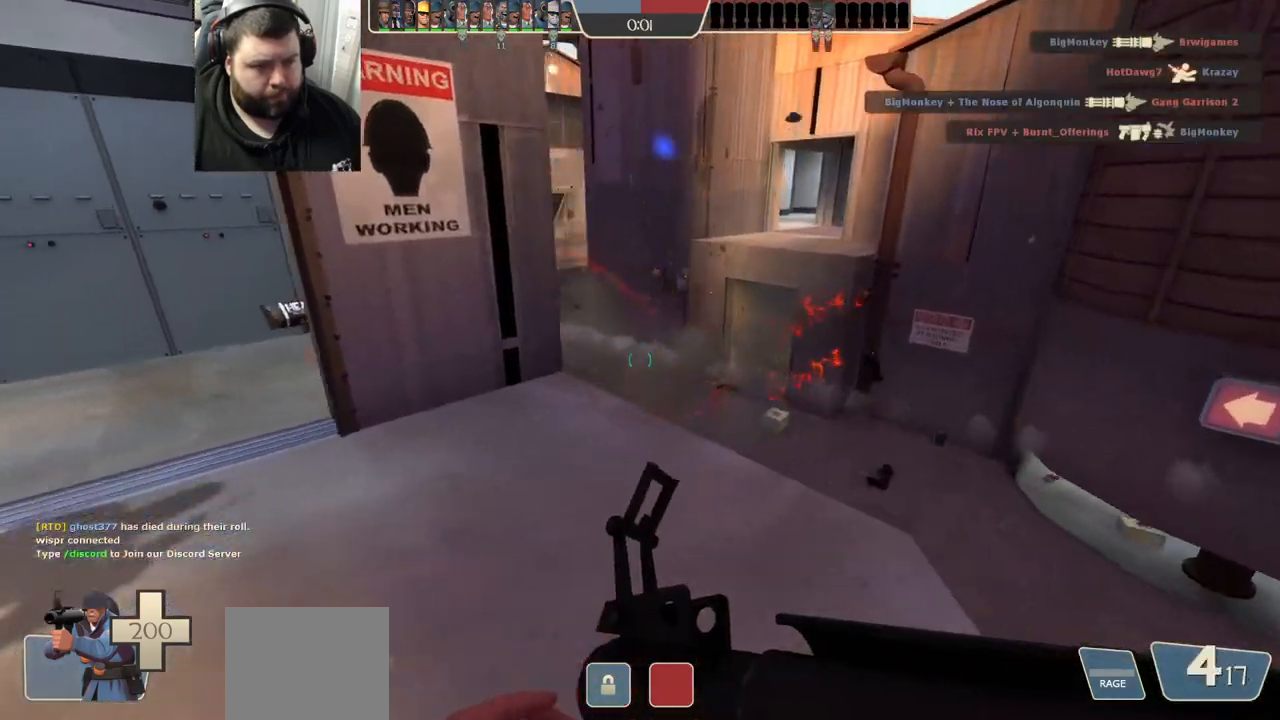
{"buttons": [], "left_stick": "left", "right_stick": "center", "events": [[50, "right_stick", "left"], [167, "left_stick", "right"], [283, "R1", "down"], [283, "R2", "down"], [350, "left_stick", "down"], [350, "right_stick", "center"], [483, "left_stick", "left"], [500, "R1", "up"], [500, "R2", "up"]]}
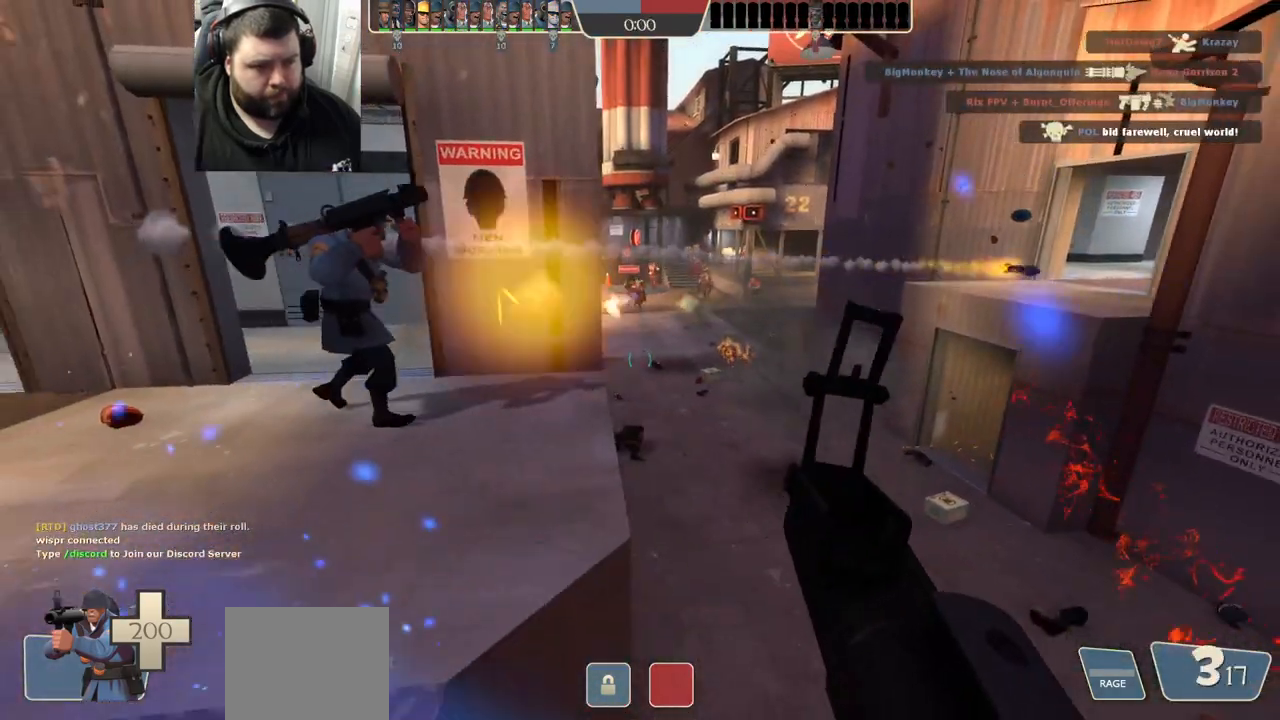
{"buttons": ["R1", "R2"], "left_stick": "up-left", "right_stick": "center", "events": [[17, "left_stick", "up-left"], [150, "left_stick", "up"], [450, "R1", "down"], [450, "R2", "down"], [483, "left_stick", "up-left"]]}
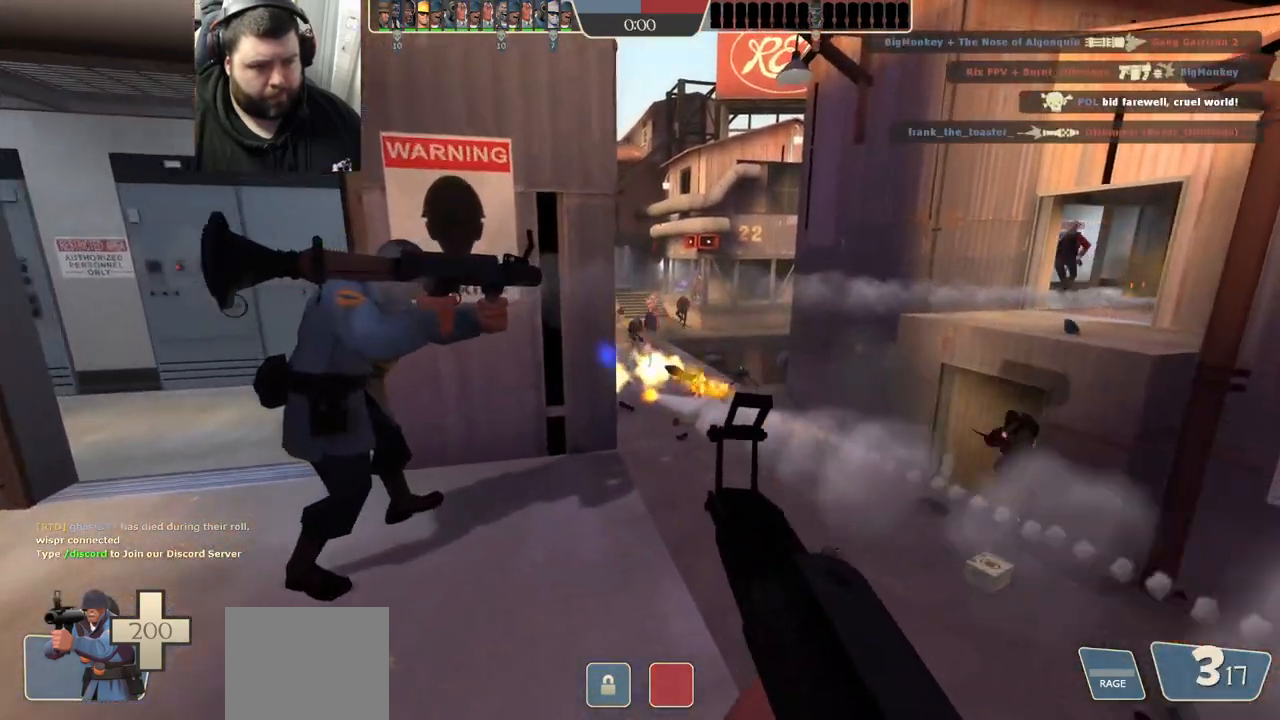
{"buttons": [], "left_stick": "left", "right_stick": "center", "events": [[83, "R1", "up"], [233, "R2", "up"], [267, "left_stick", "up-right"], [350, "left_stick", "center"], [400, "left_stick", "left"]]}
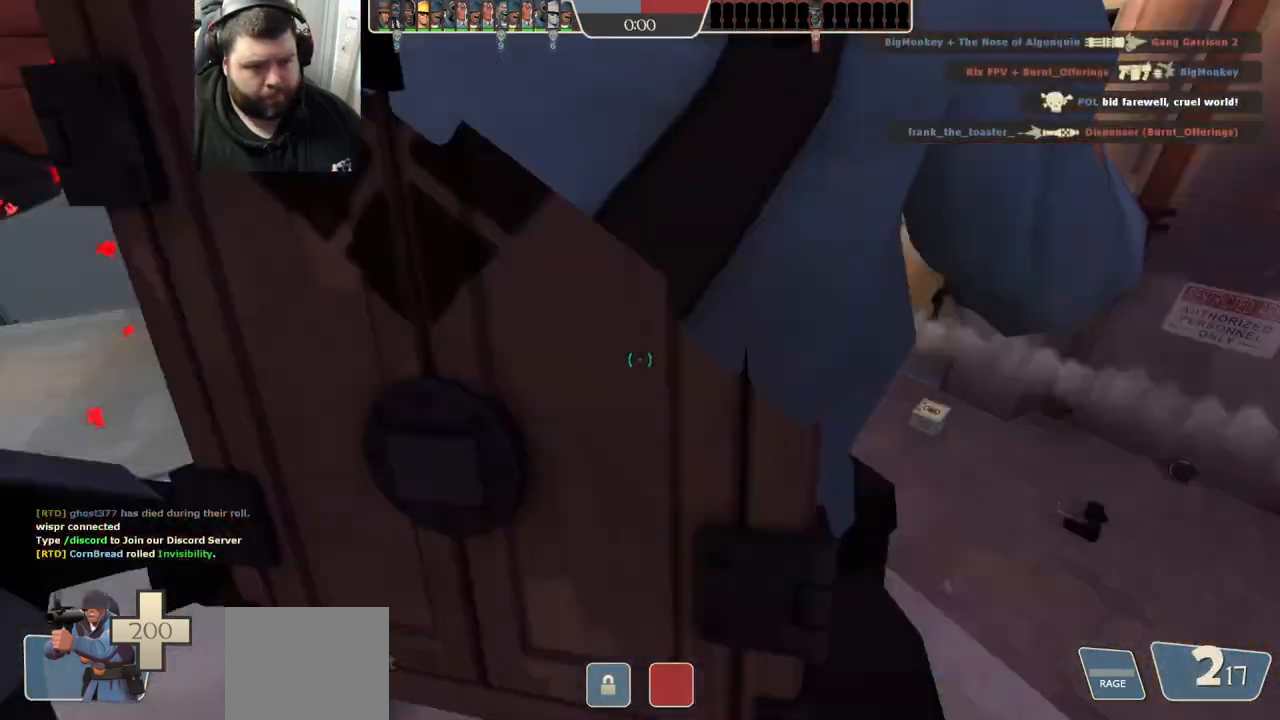
{"buttons": ["SQUARE"], "left_stick": "up-left", "right_stick": "center", "events": [[317, "SQUARE", "down"], [367, "SQUARE", "up"], [383, "left_stick", "up-left"], [450, "SQUARE", "down"]]}
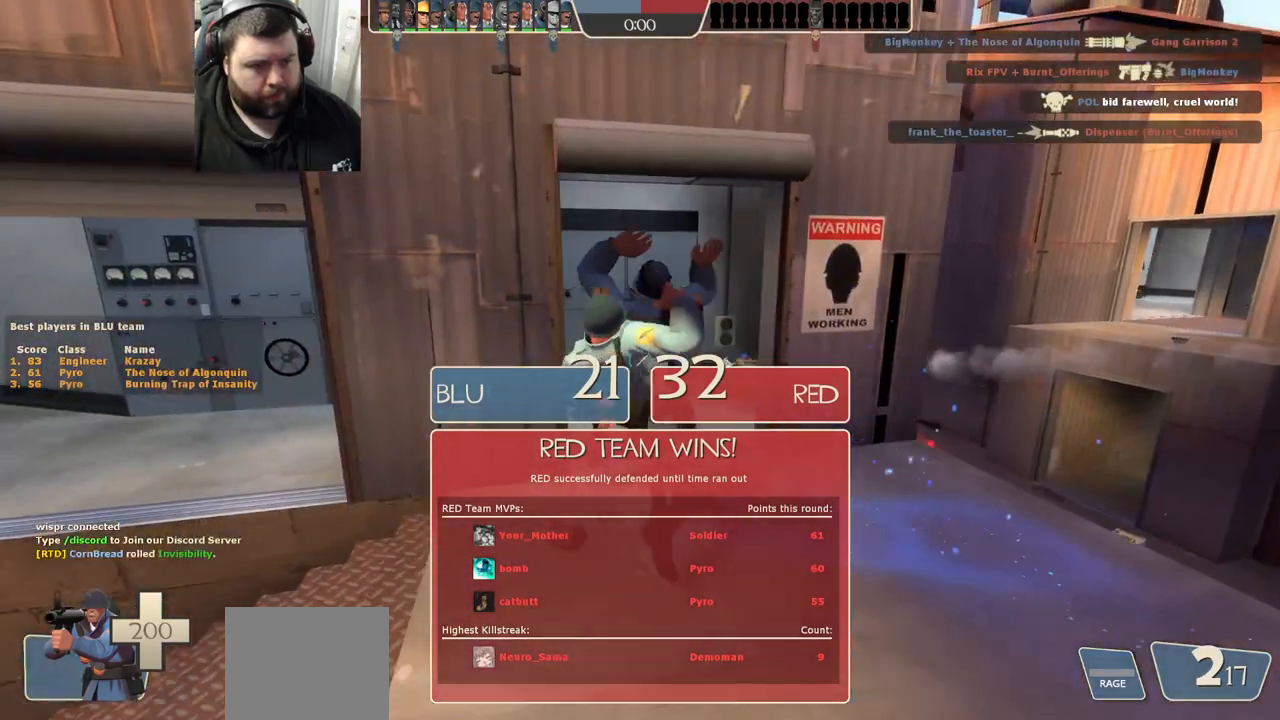
{"buttons": [], "left_stick": "up", "right_stick": "center", "events": [[17, "SQUARE", "up"], [17, "left_stick", "up"], [100, "SQUARE", "down"], [217, "SQUARE", "up"]]}
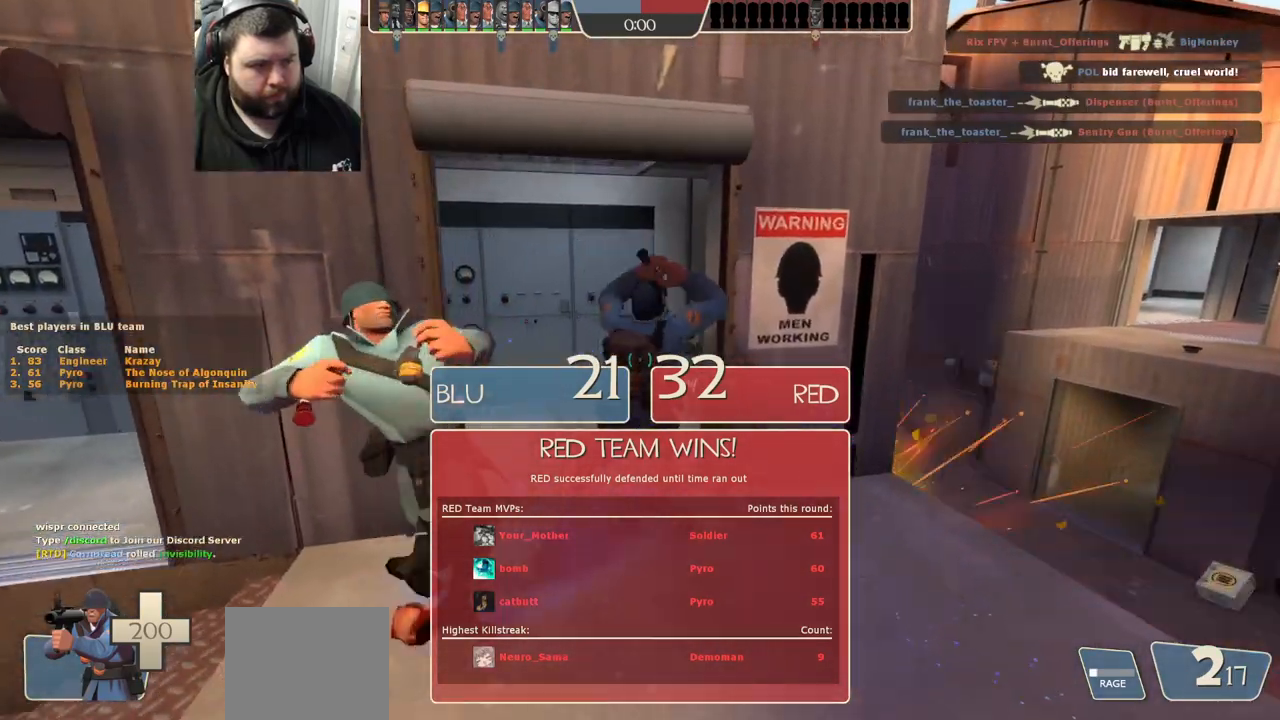
{"buttons": [], "left_stick": "center", "right_stick": "up-left", "events": [[433, "left_stick", "center"], [433, "right_stick", "up-left"]]}
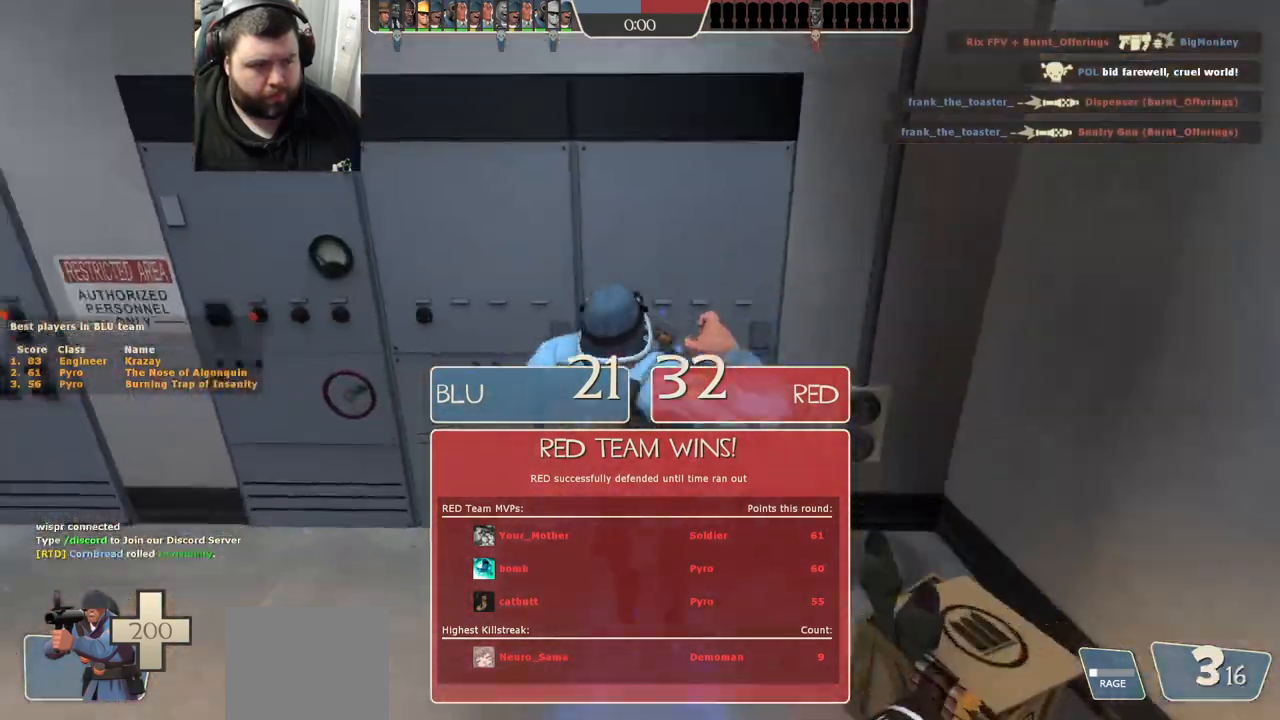
{"buttons": [], "left_stick": "center", "right_stick": "center", "events": [[117, "R1", "down"], [233, "R1", "up"], [283, "right_stick", "center"]]}
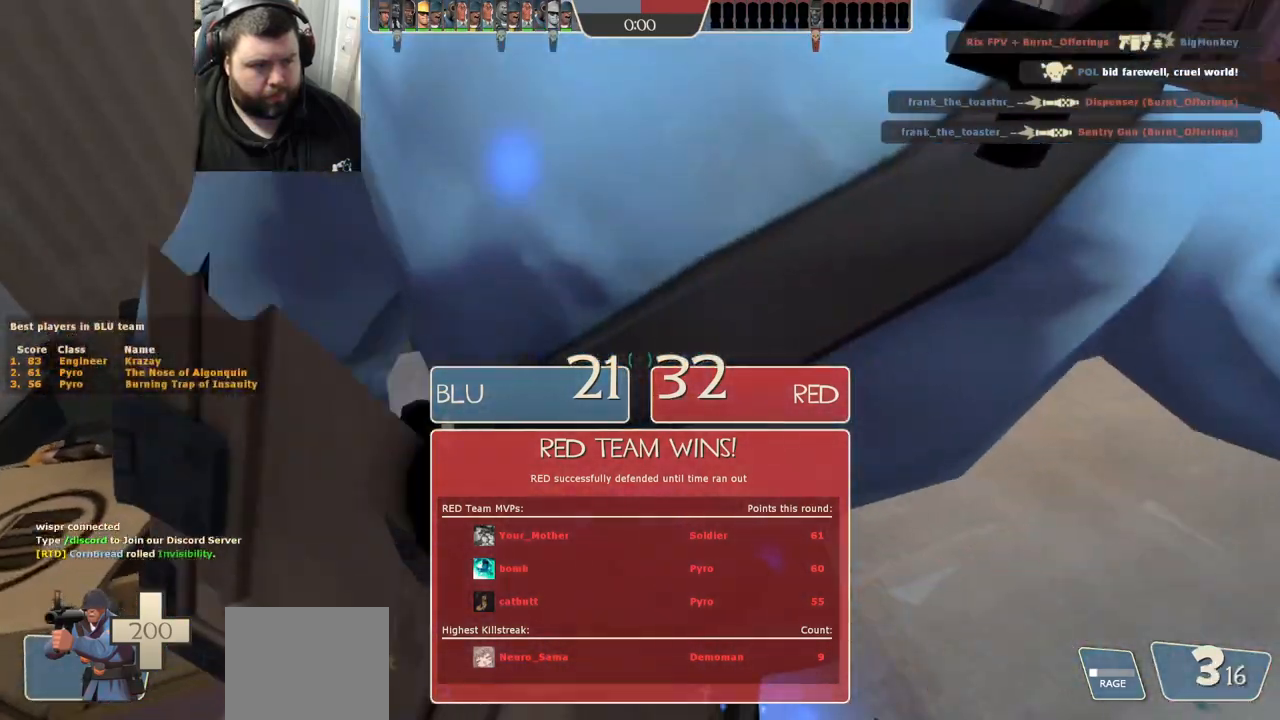
{"buttons": [], "left_stick": "center", "right_stick": "center", "events": [[283, "left_stick", "up-right"], [400, "left_stick", "center"]]}
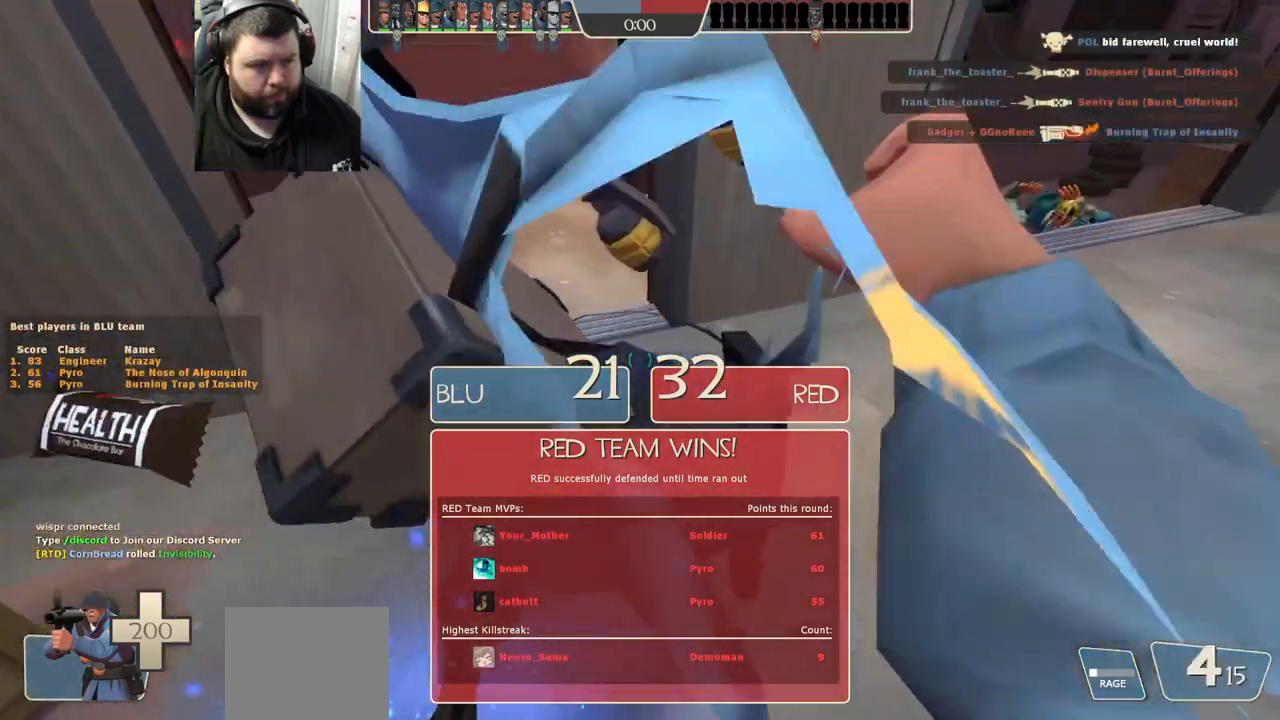
{"buttons": ["CIRCLE"], "left_stick": "center", "right_stick": "center", "events": [[183, "CIRCLE", "down"]]}
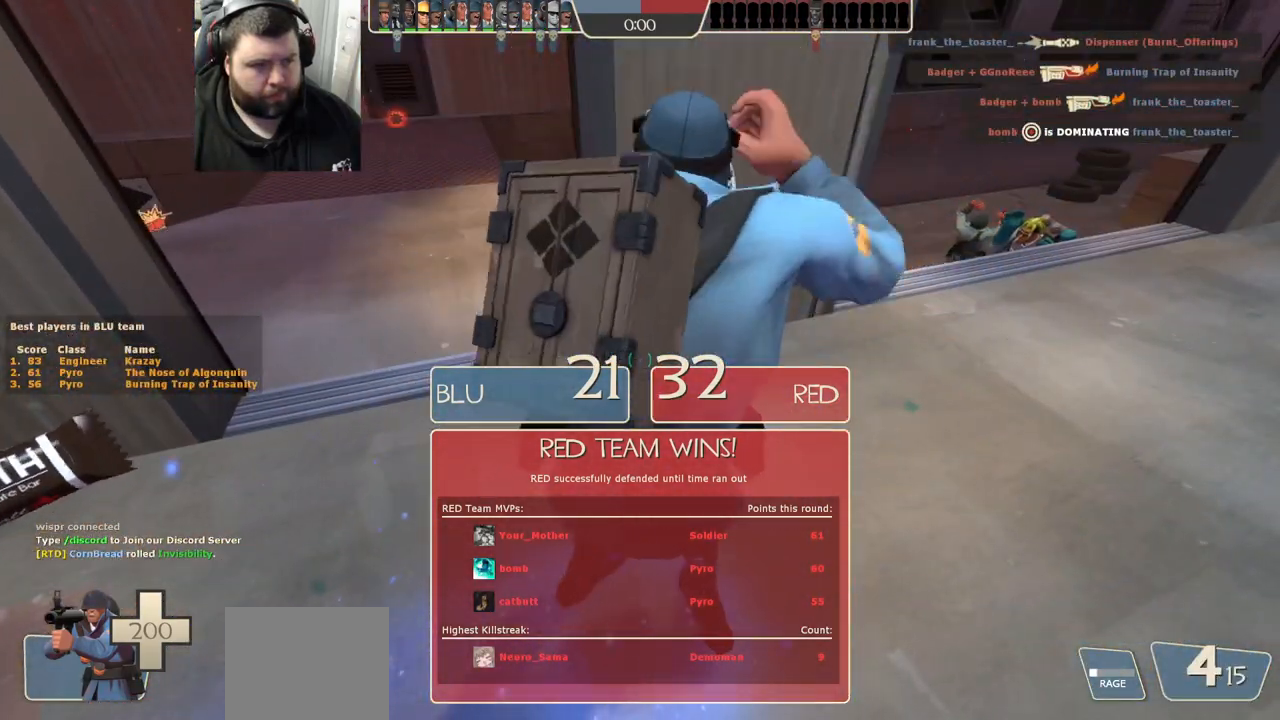
{"buttons": ["R1", "R2"], "left_stick": "center", "right_stick": "center", "events": [[433, "CIRCLE", "up"], [450, "R1", "down"], [450, "R2", "down"]]}
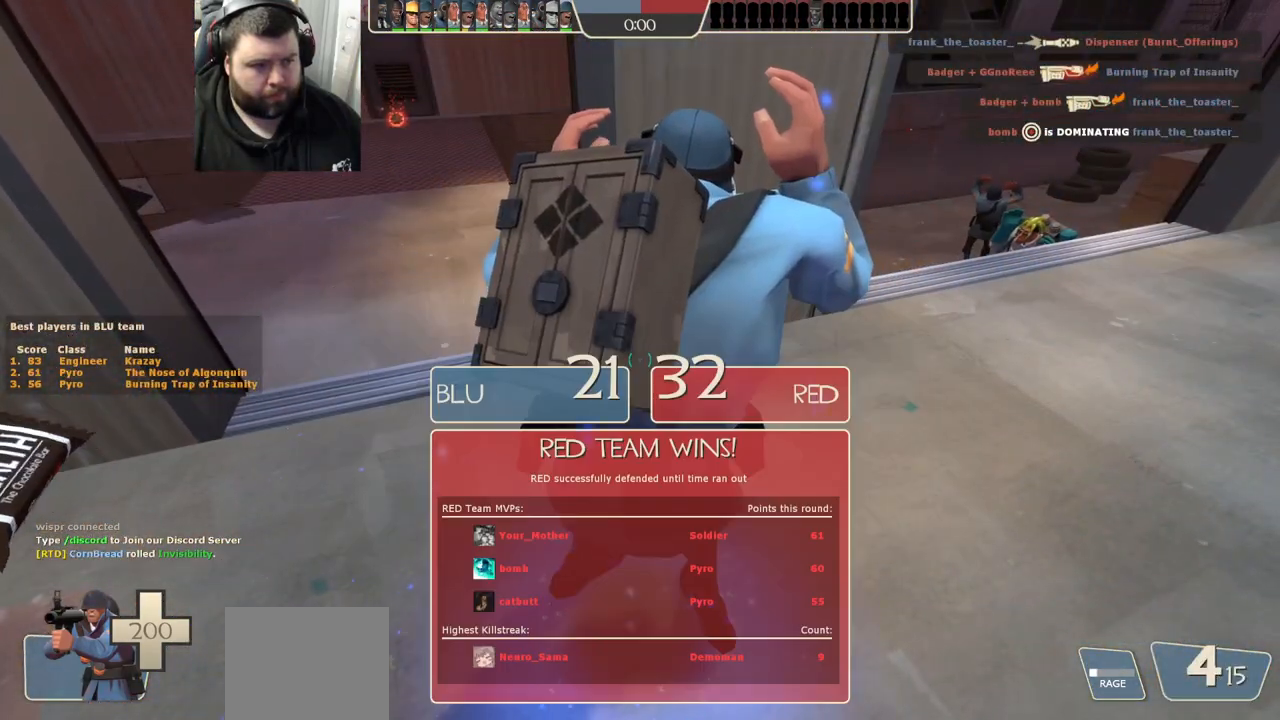
{"buttons": [], "left_stick": "center", "right_stick": "center", "events": [[100, "R1", "up"], [100, "R2", "up"], [350, "right_stick", "left"], [450, "right_stick", "center"]]}
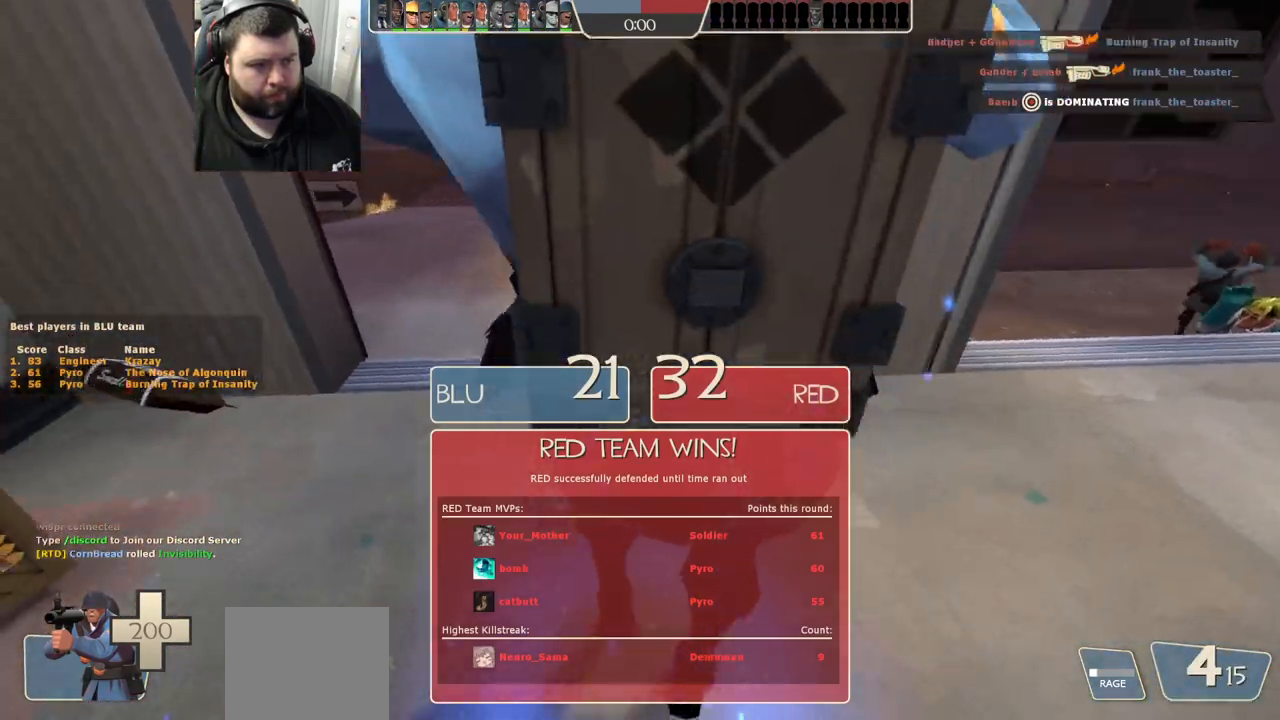
{"buttons": [], "left_stick": "center", "right_stick": "center", "events": [[183, "right_stick", "down-left"], [200, "left_stick", "left"], [283, "right_stick", "center"], [367, "left_stick", "center"]]}
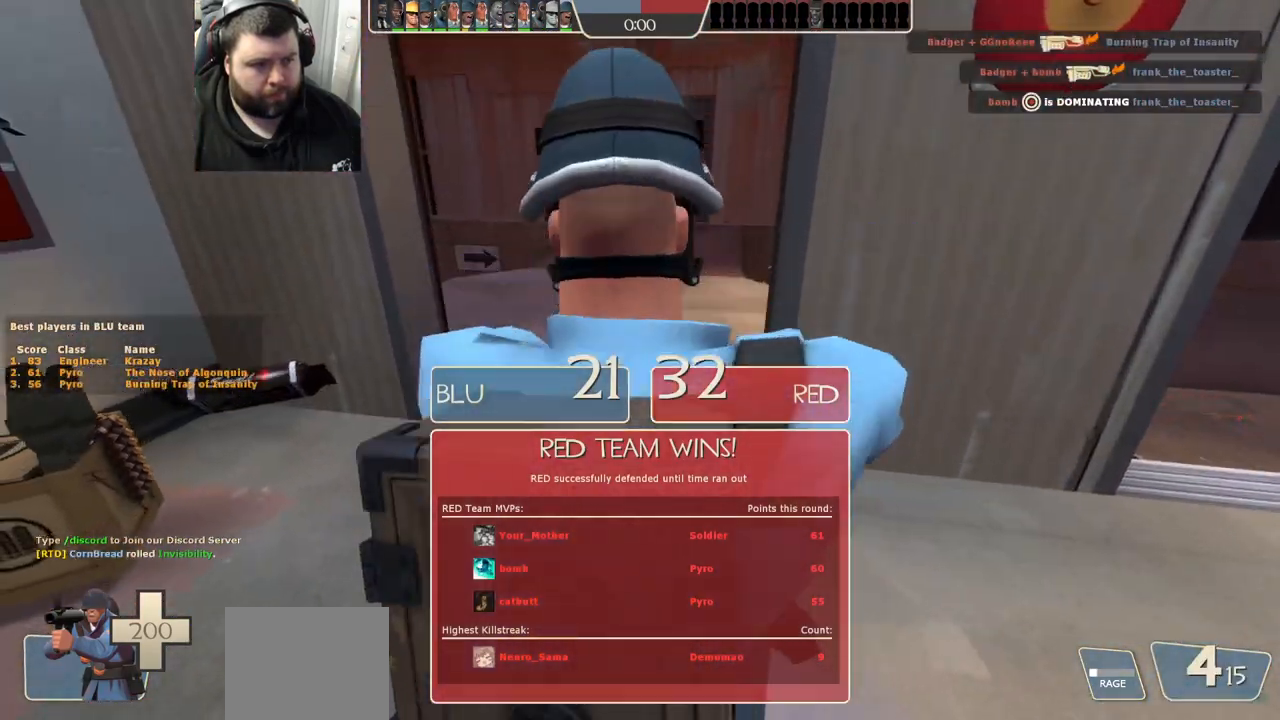
{"buttons": [], "left_stick": "left", "right_stick": "center", "events": [[67, "left_stick", "left"], [117, "right_stick", "right"], [283, "right_stick", "center"]]}
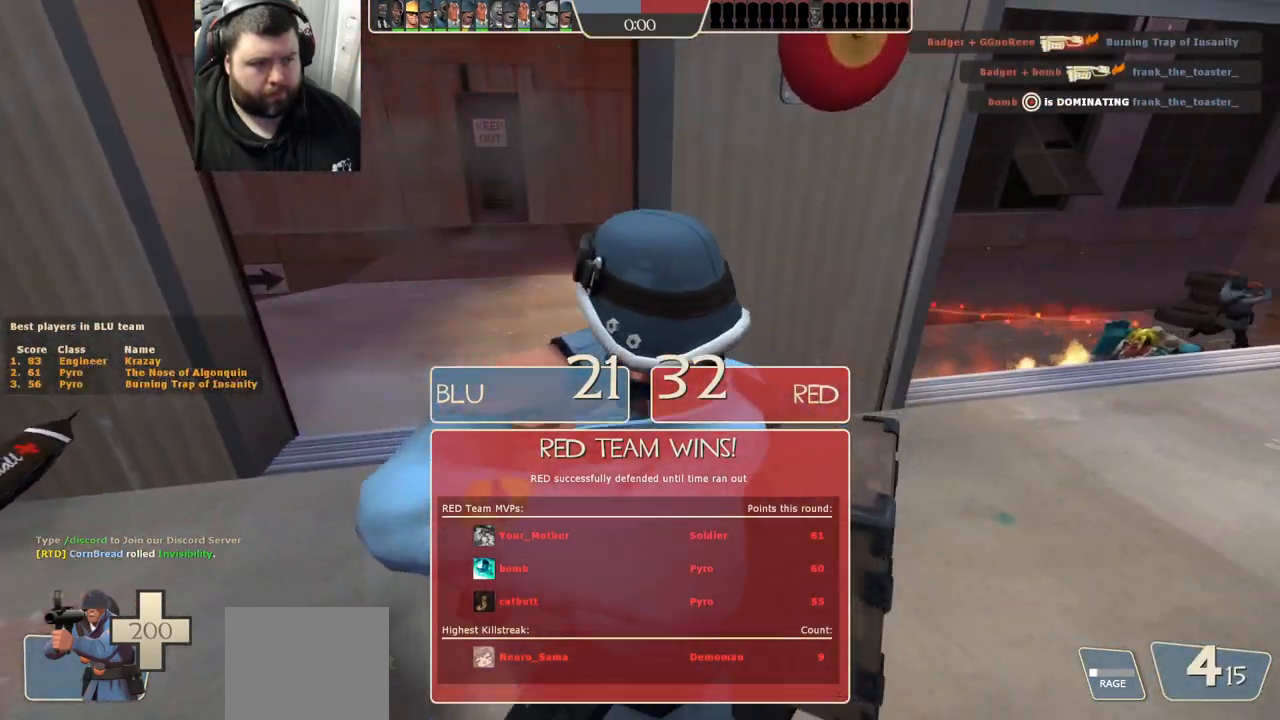
{"buttons": [], "left_stick": "right", "right_stick": "center", "events": [[33, "left_stick", "up-left"], [150, "left_stick", "up"], [300, "left_stick", "center"], [350, "left_stick", "right"]]}
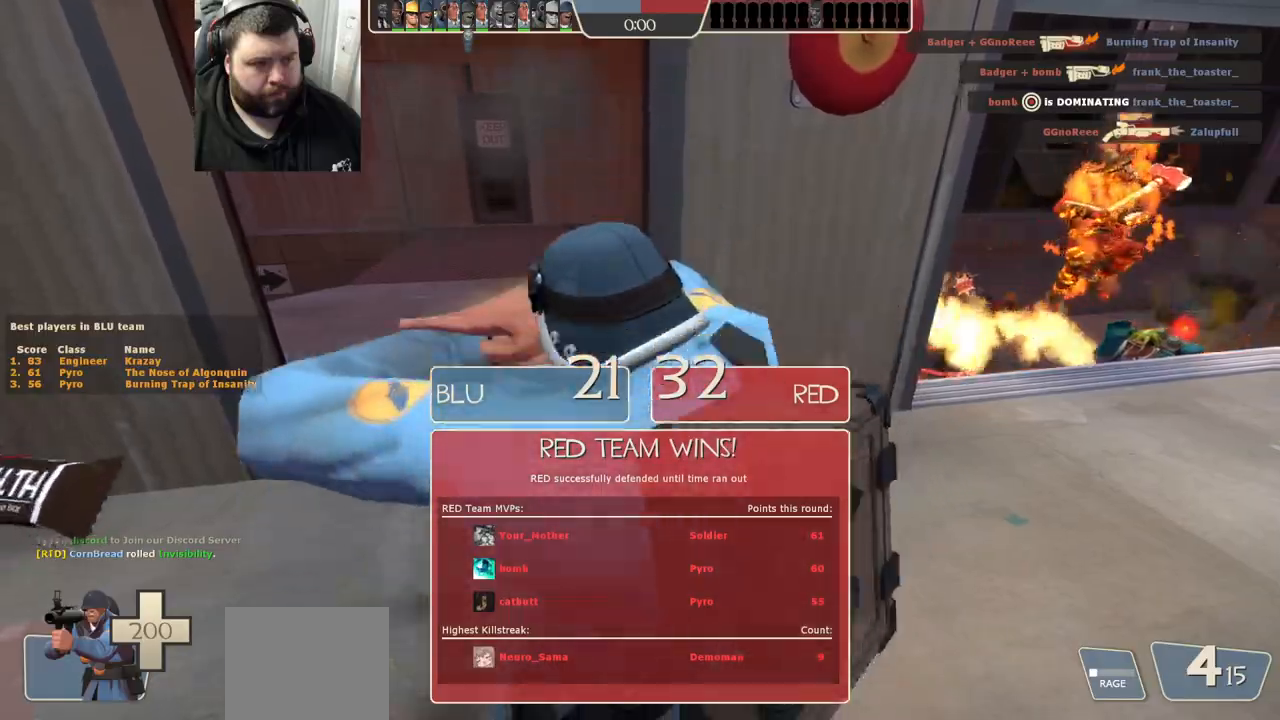
{"buttons": [], "left_stick": "right", "right_stick": "center", "events": []}
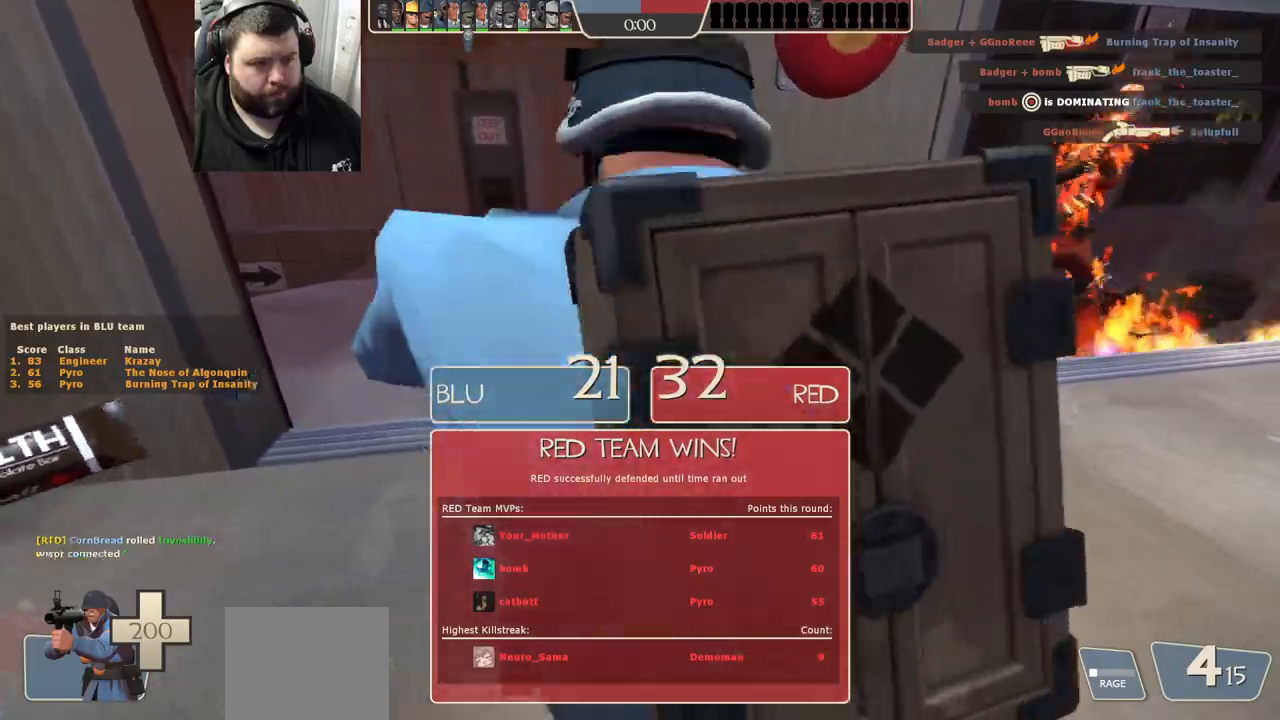
{"buttons": [], "left_stick": "right", "right_stick": "center", "events": []}
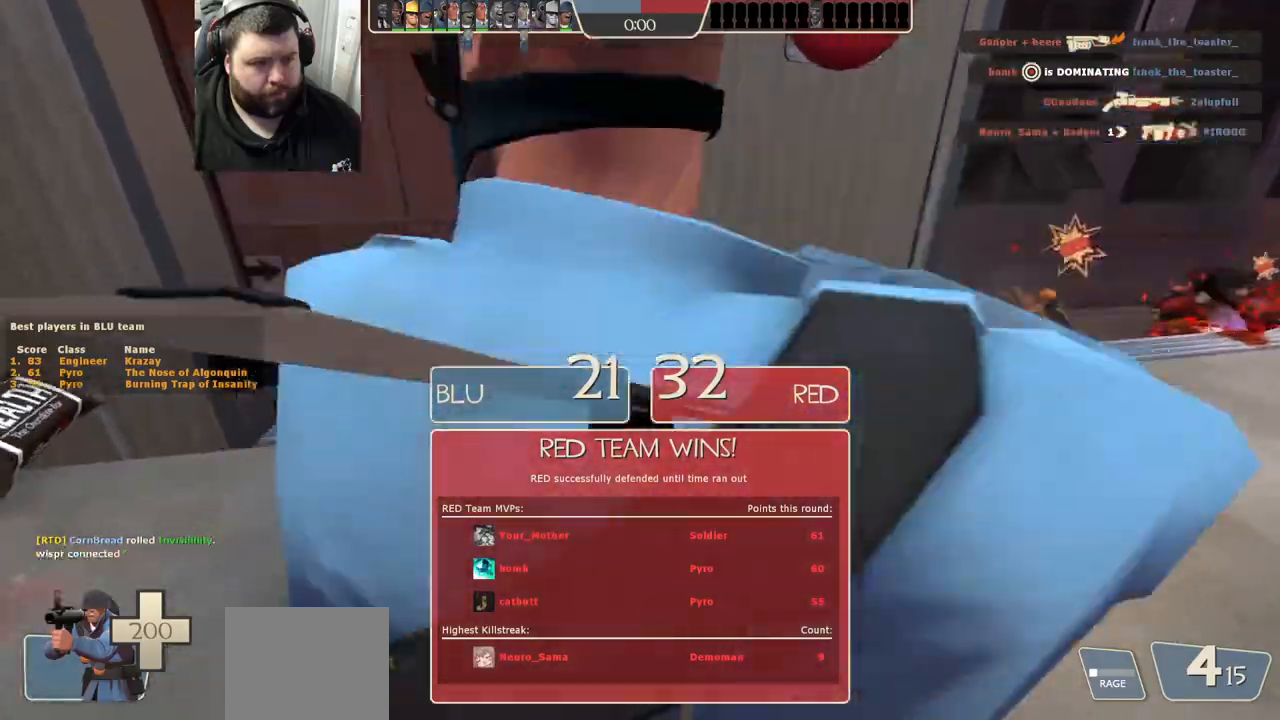
{"buttons": [], "left_stick": "right", "right_stick": "center", "events": []}
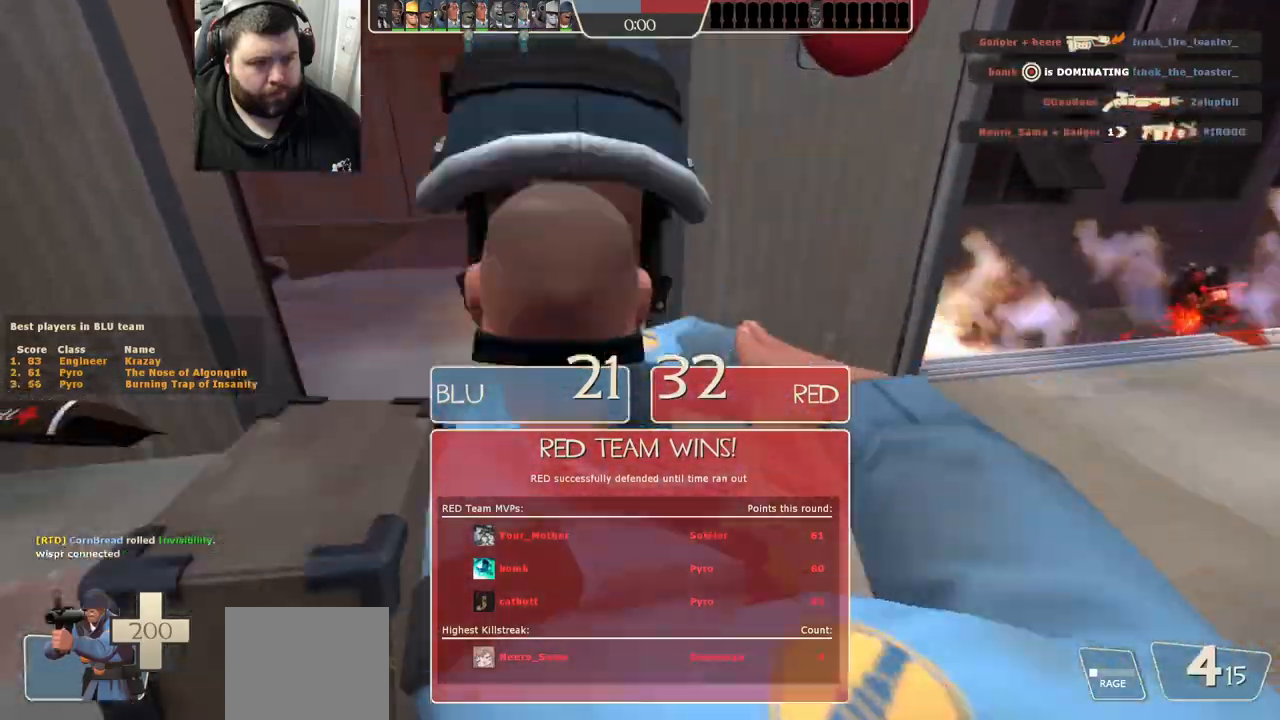
{"buttons": [], "left_stick": "right", "right_stick": "center", "events": []}
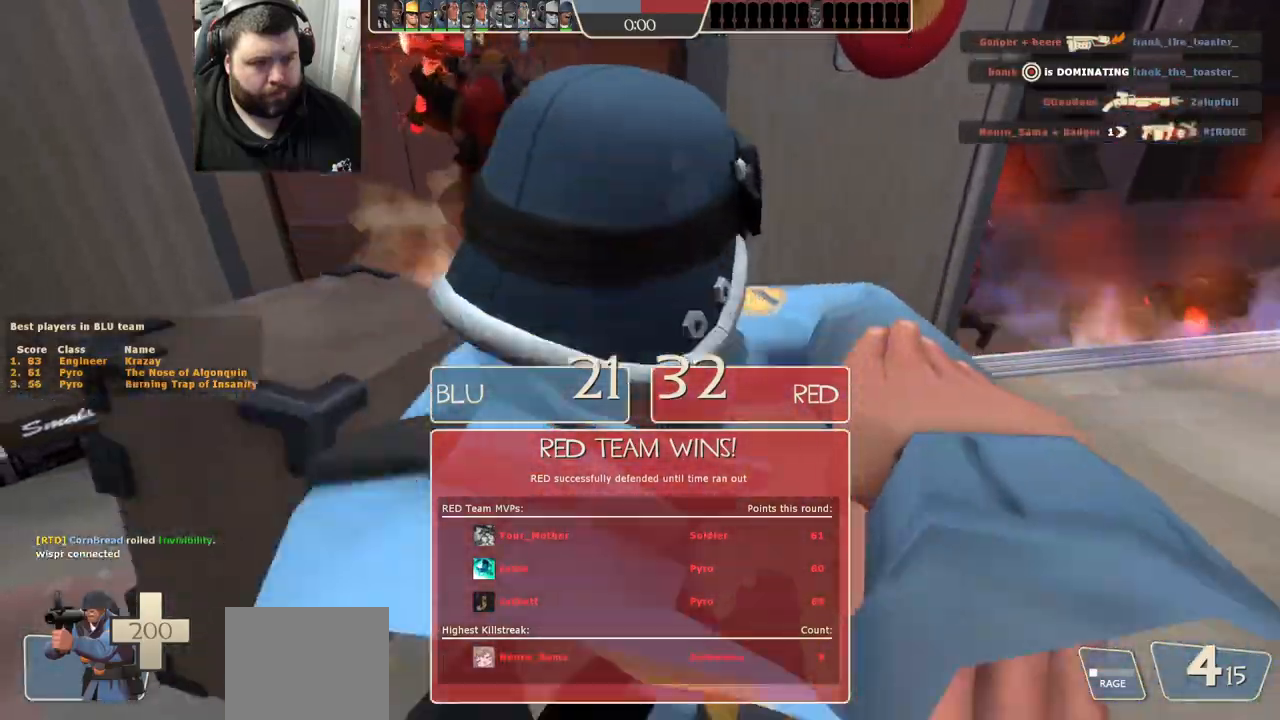
{"buttons": [], "left_stick": "right", "right_stick": "center", "events": []}
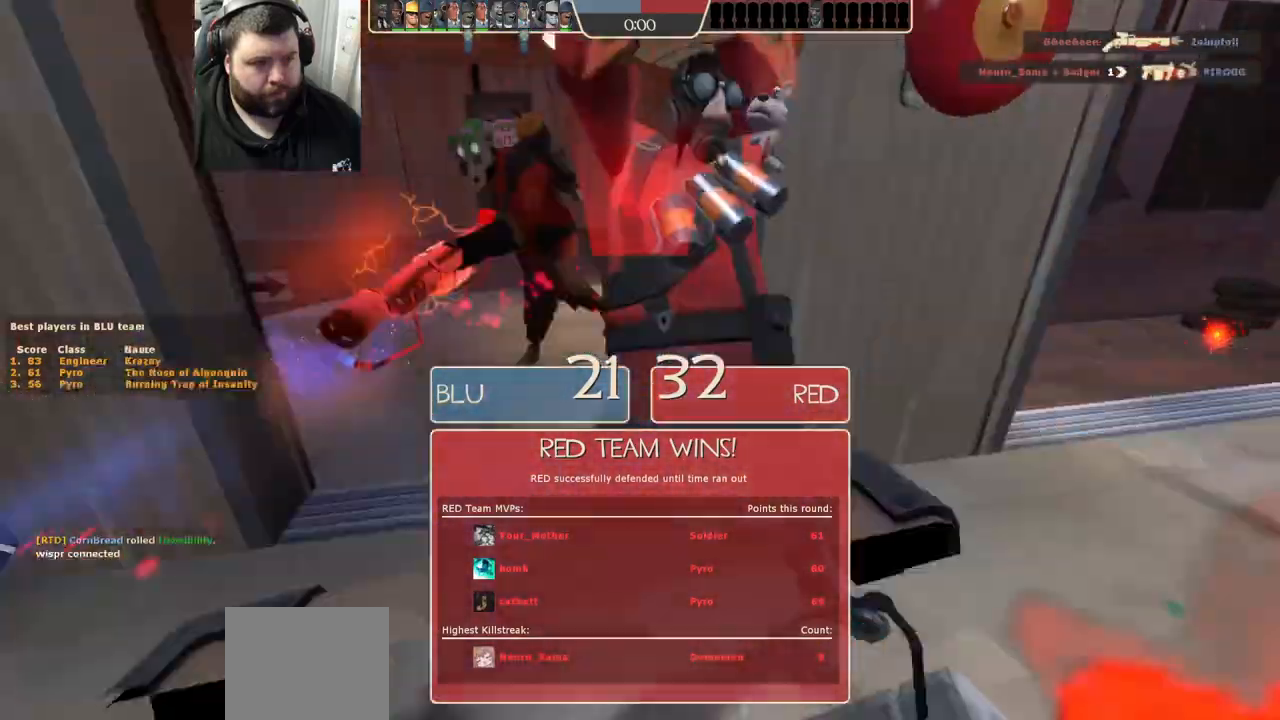
{"buttons": [], "left_stick": "right", "right_stick": "center", "events": []}
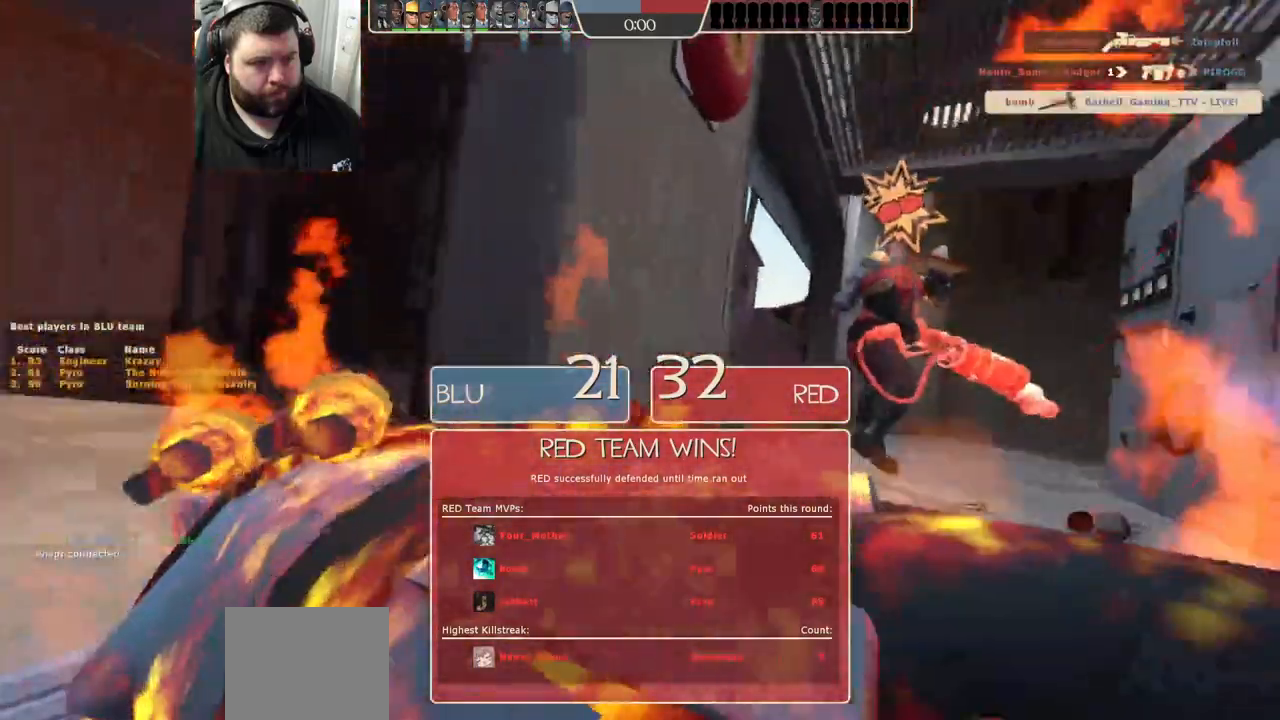
{"buttons": [], "left_stick": "center", "right_stick": "center", "events": [[317, "left_stick", "center"]]}
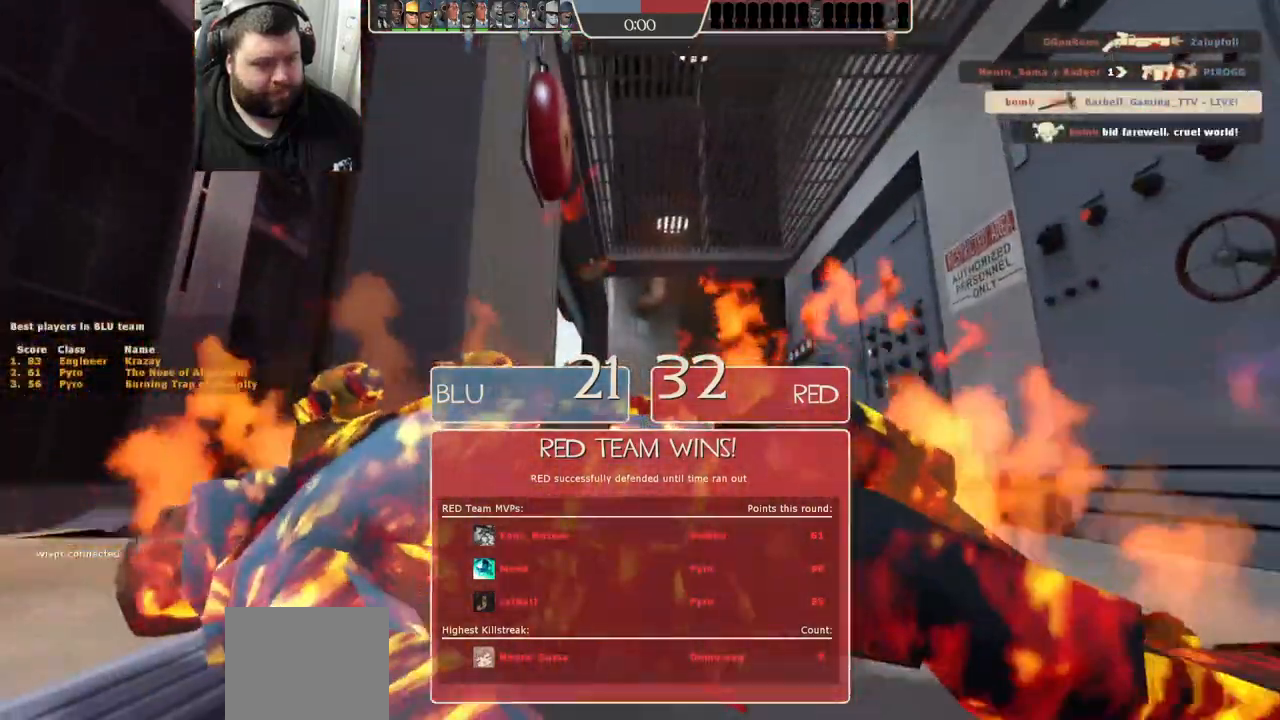
{"buttons": [], "left_stick": "center", "right_stick": "center", "events": []}
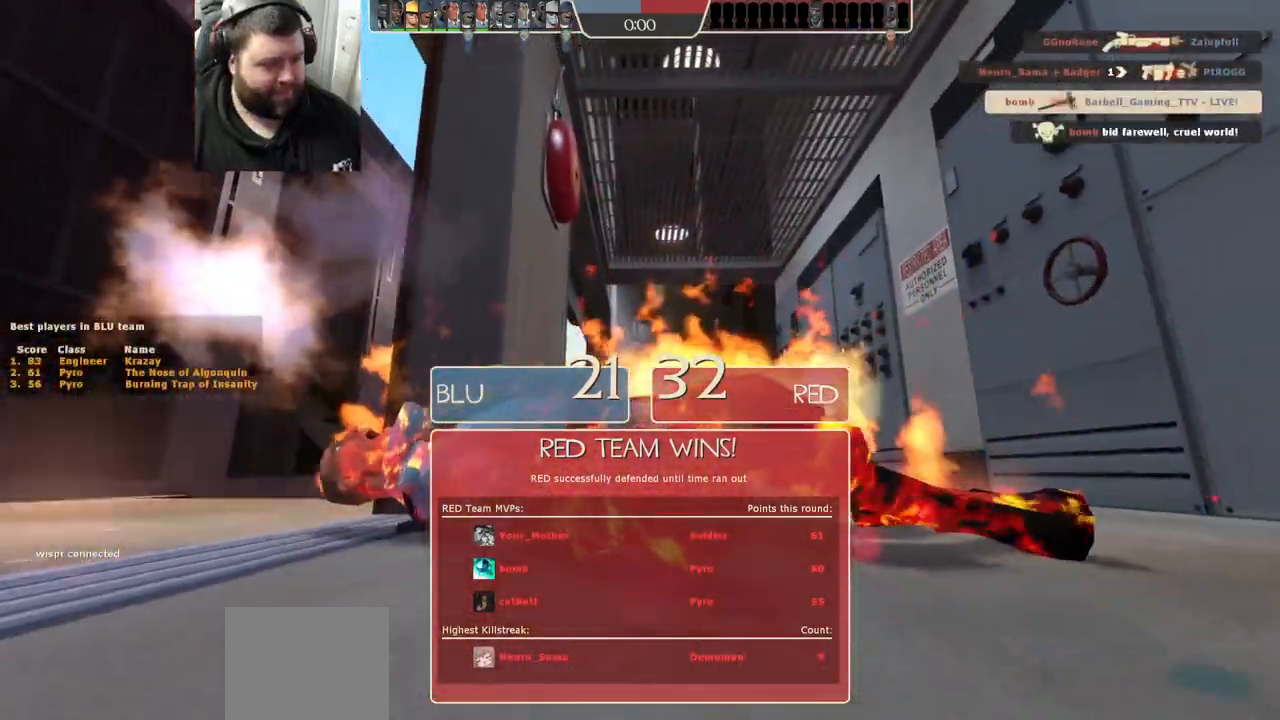
{"buttons": [], "left_stick": "center", "right_stick": "center", "events": []}
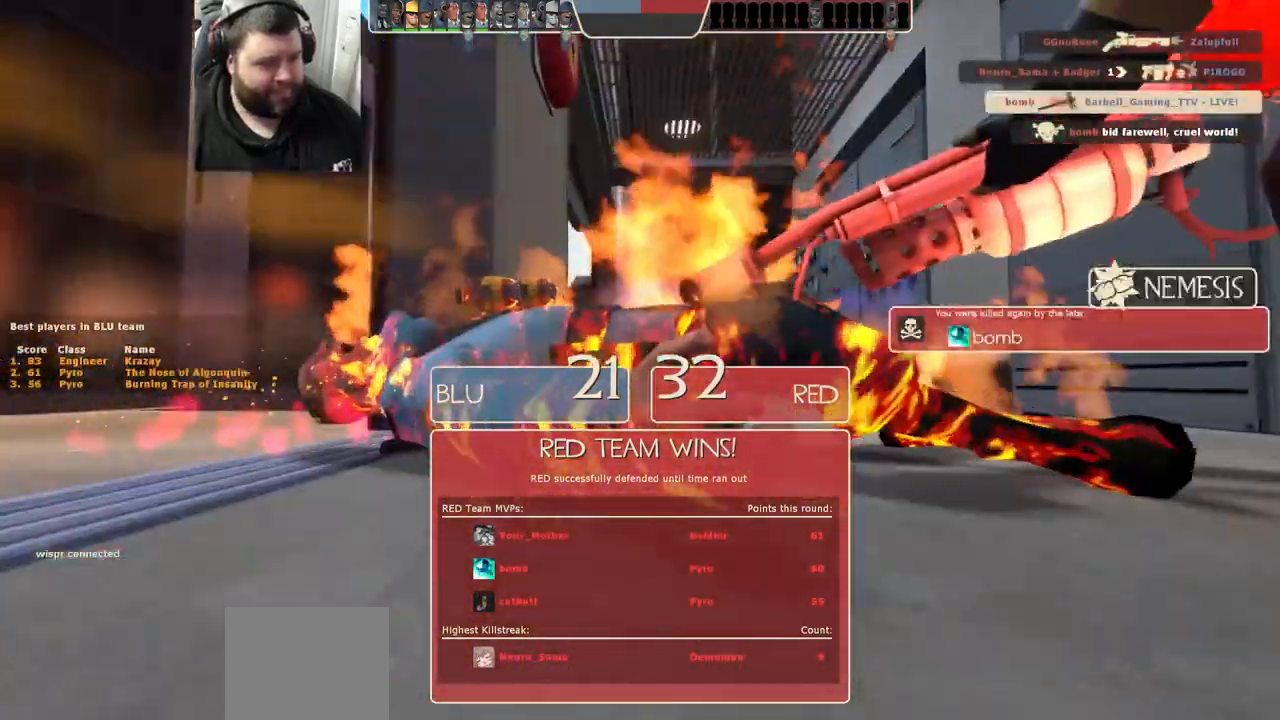
{"buttons": ["SELECT"], "left_stick": "center", "right_stick": "center", "events": [[500, "SELECT", "down"]]}
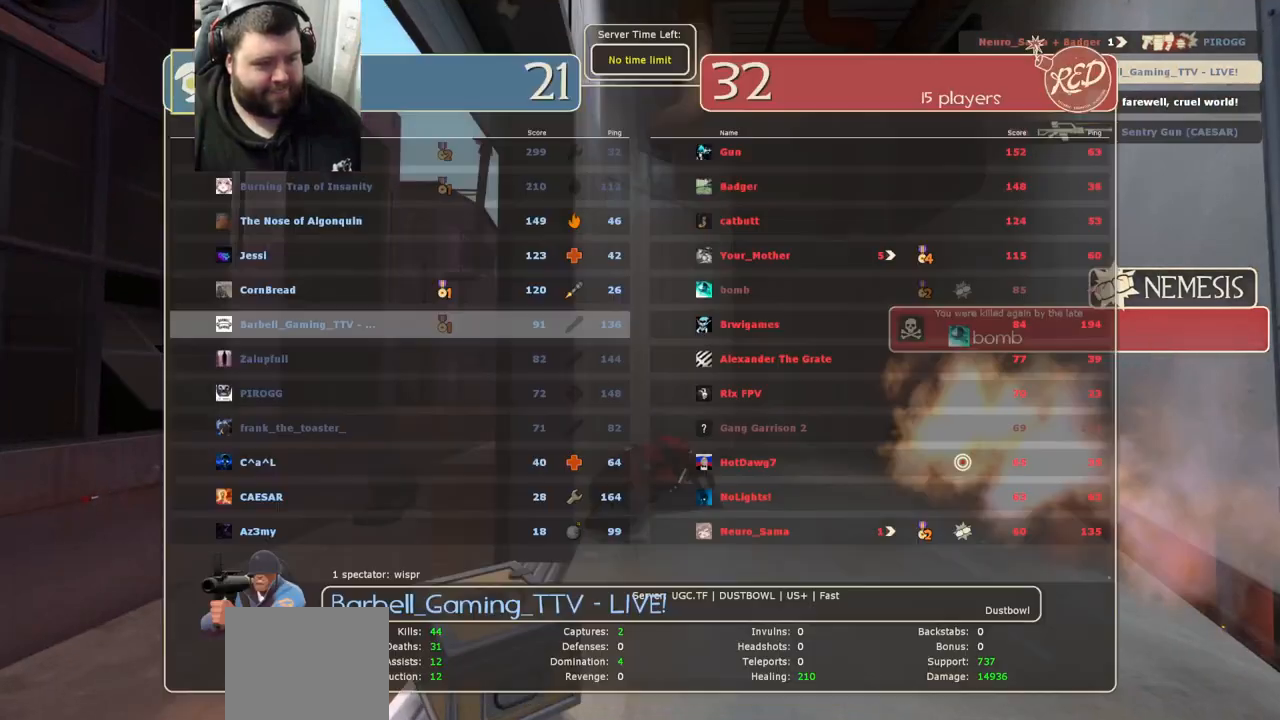
{"buttons": [], "left_stick": "center", "right_stick": "center", "events": [[100, "SELECT", "up"]]}
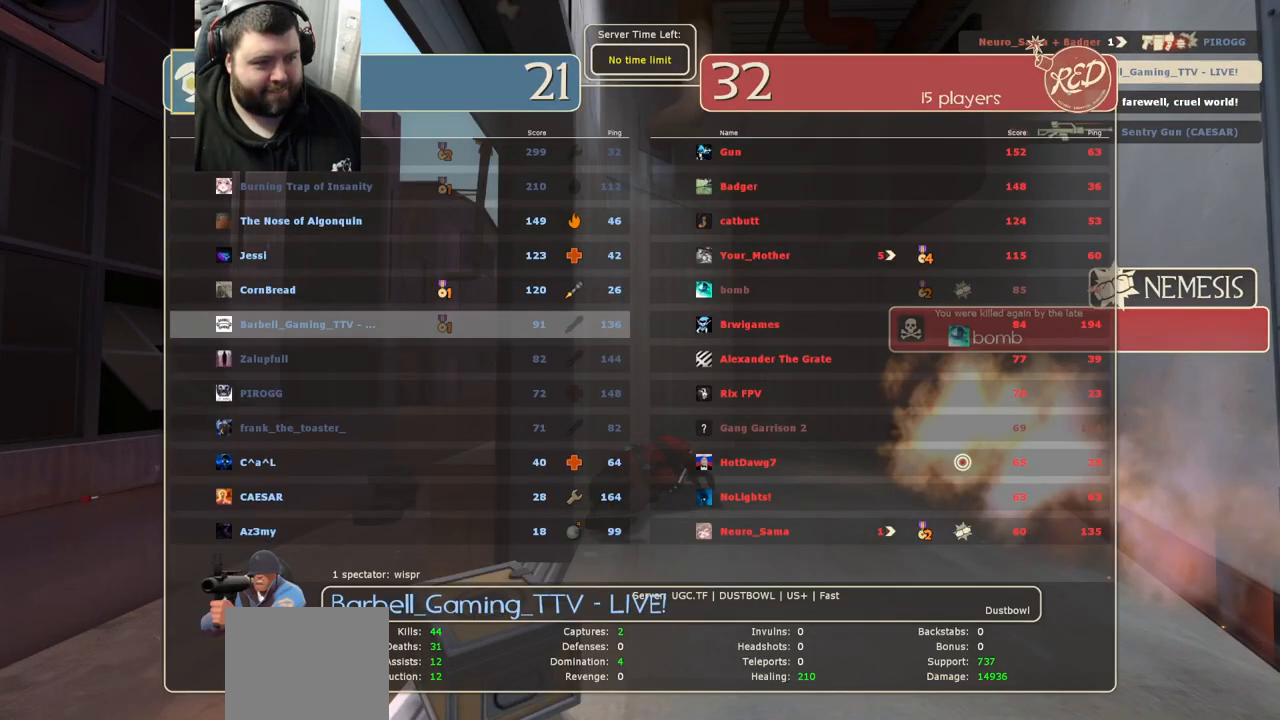
{"buttons": [], "left_stick": "center", "right_stick": "center", "events": [[100, "SELECT", "down"], [200, "SELECT", "up"]]}